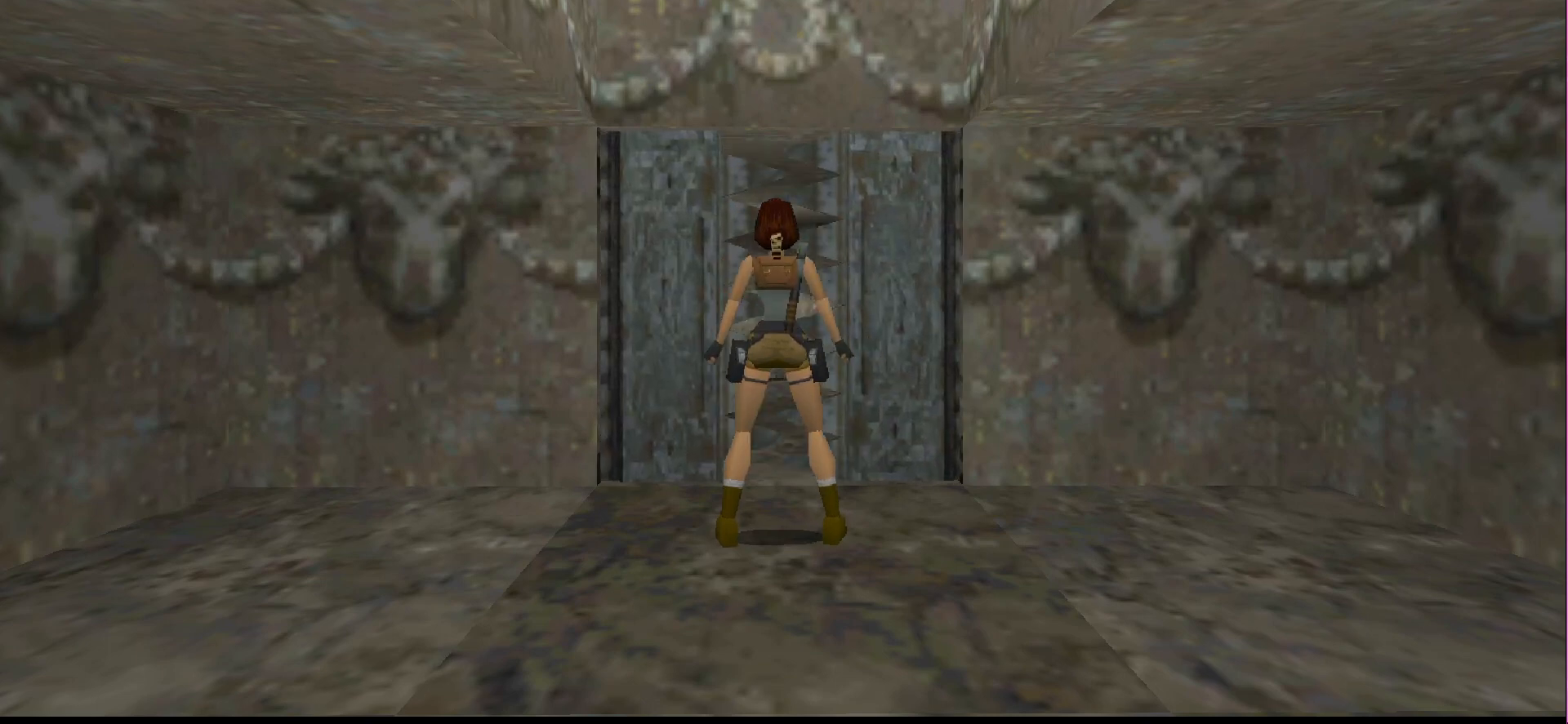
Gameplay with a controller (PlayStation layout); each line is a JSON object with the inputs held at the frame after it. "events" lists button and stick changes between this image and that frame as [ms after this image, input, new state], when the widget could be followed in between. Not read: L3 R3 left_stick right_stick.
{"buttons": ["DPAD_UP"], "events": [[33, "DPAD_UP", "down"]]}
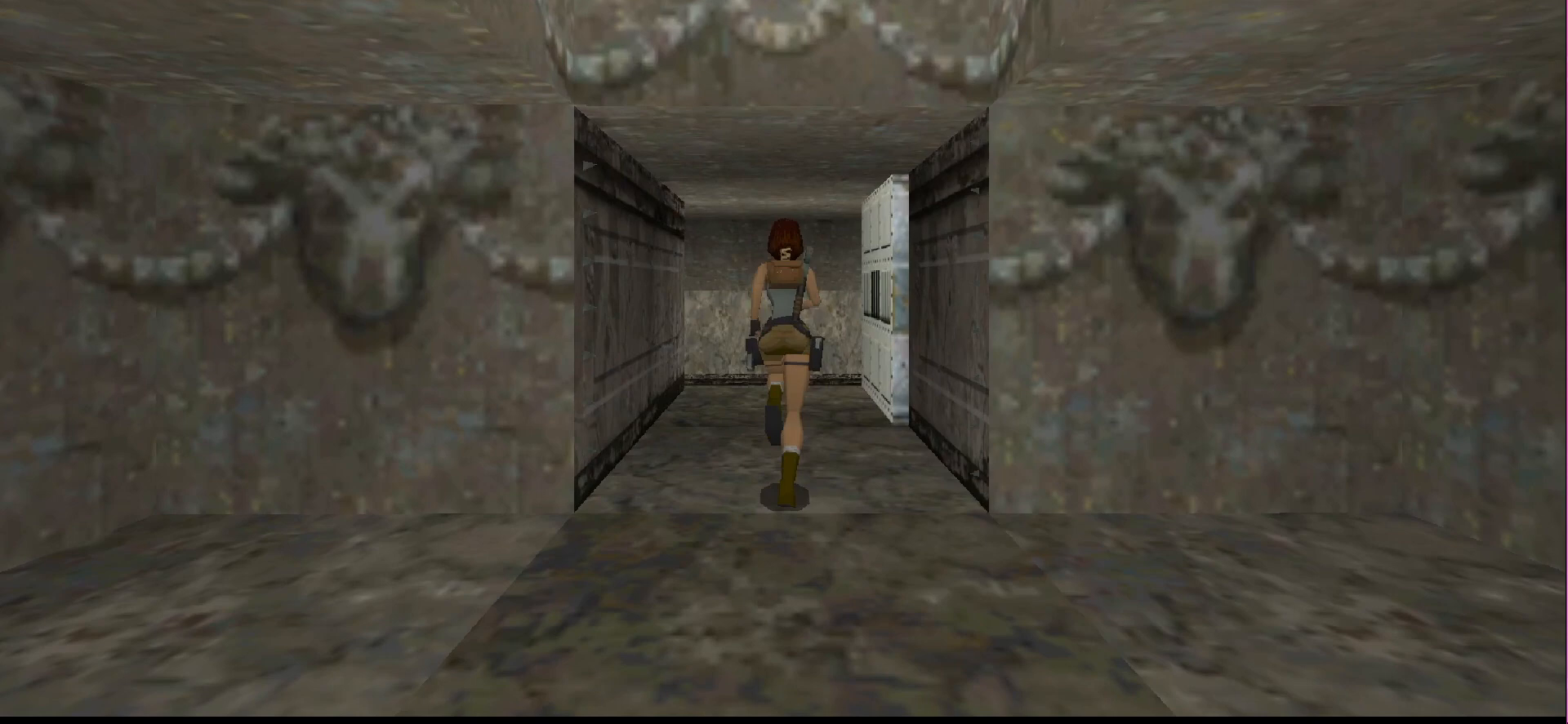
{"buttons": [], "events": [[300, "DPAD_UP", "up"]]}
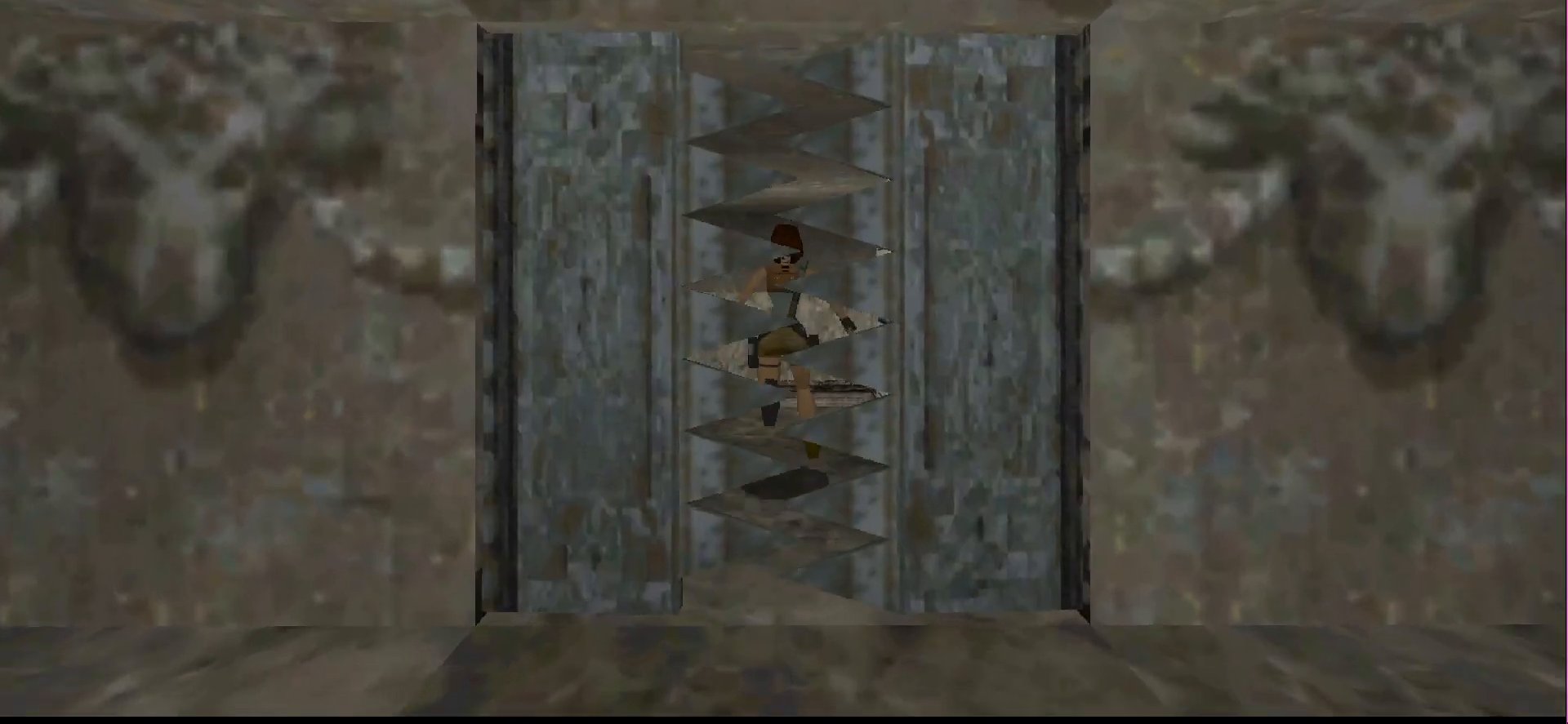
{"buttons": ["R1"], "events": [[233, "R1", "down"]]}
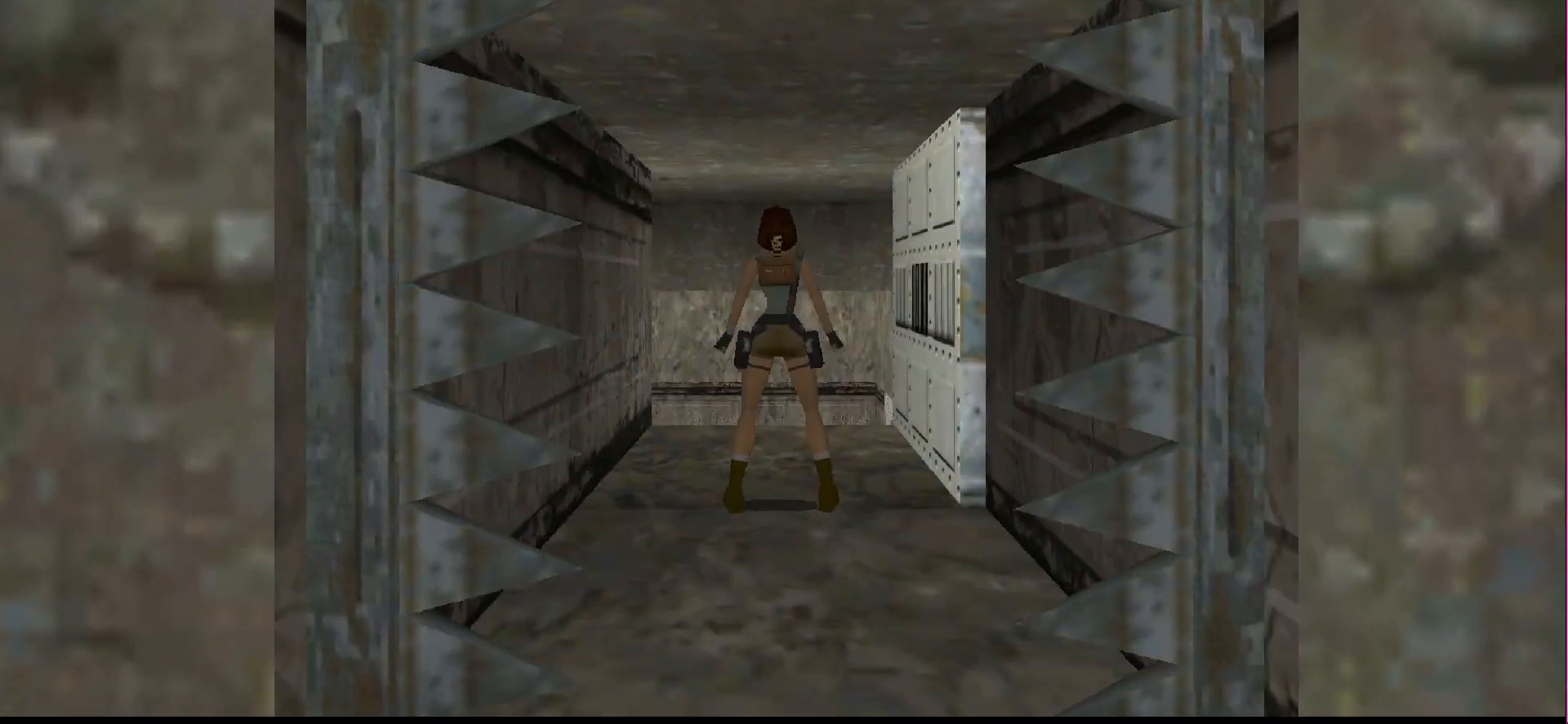
{"buttons": ["R1", "DPAD_UP"], "events": [[100, "DPAD_UP", "down"]]}
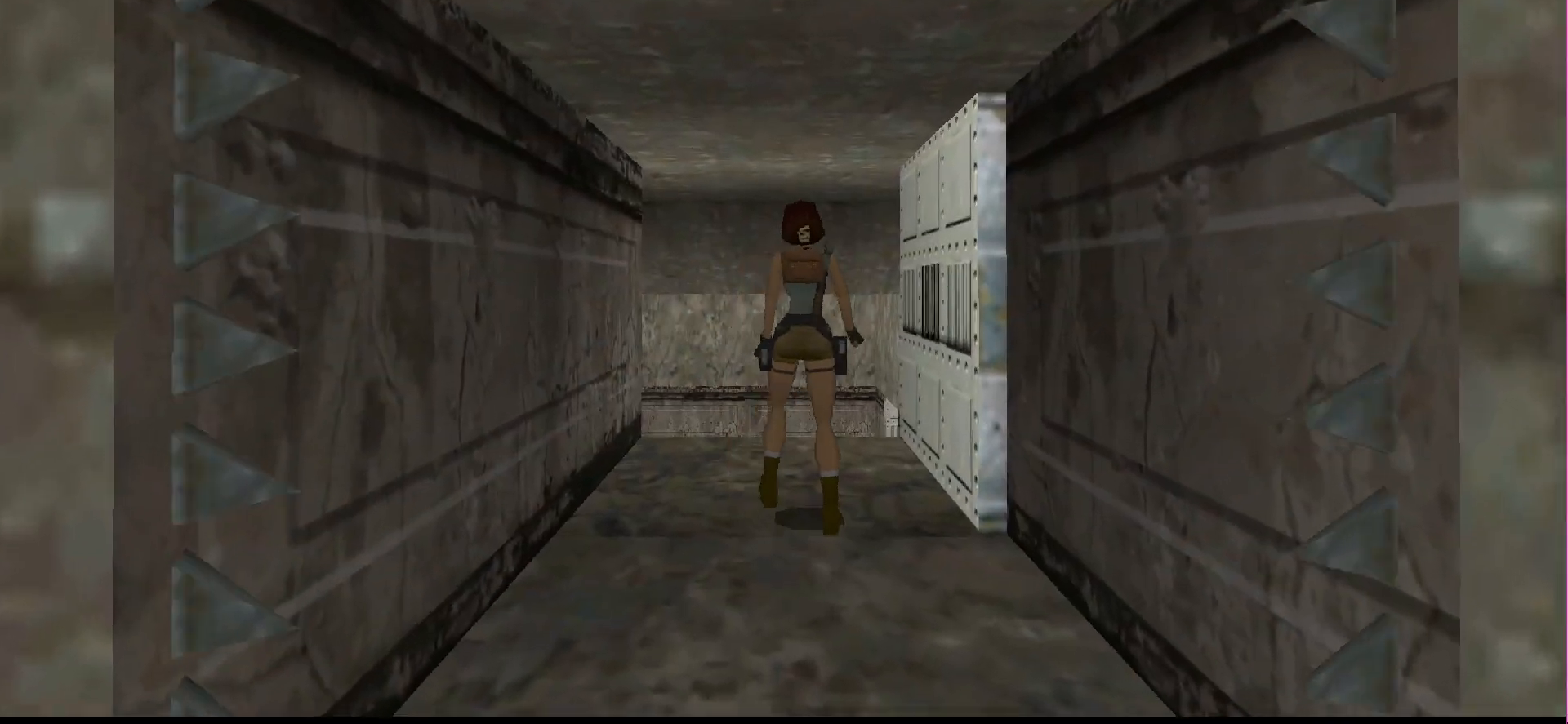
{"buttons": ["R1", "DPAD_UP"], "events": []}
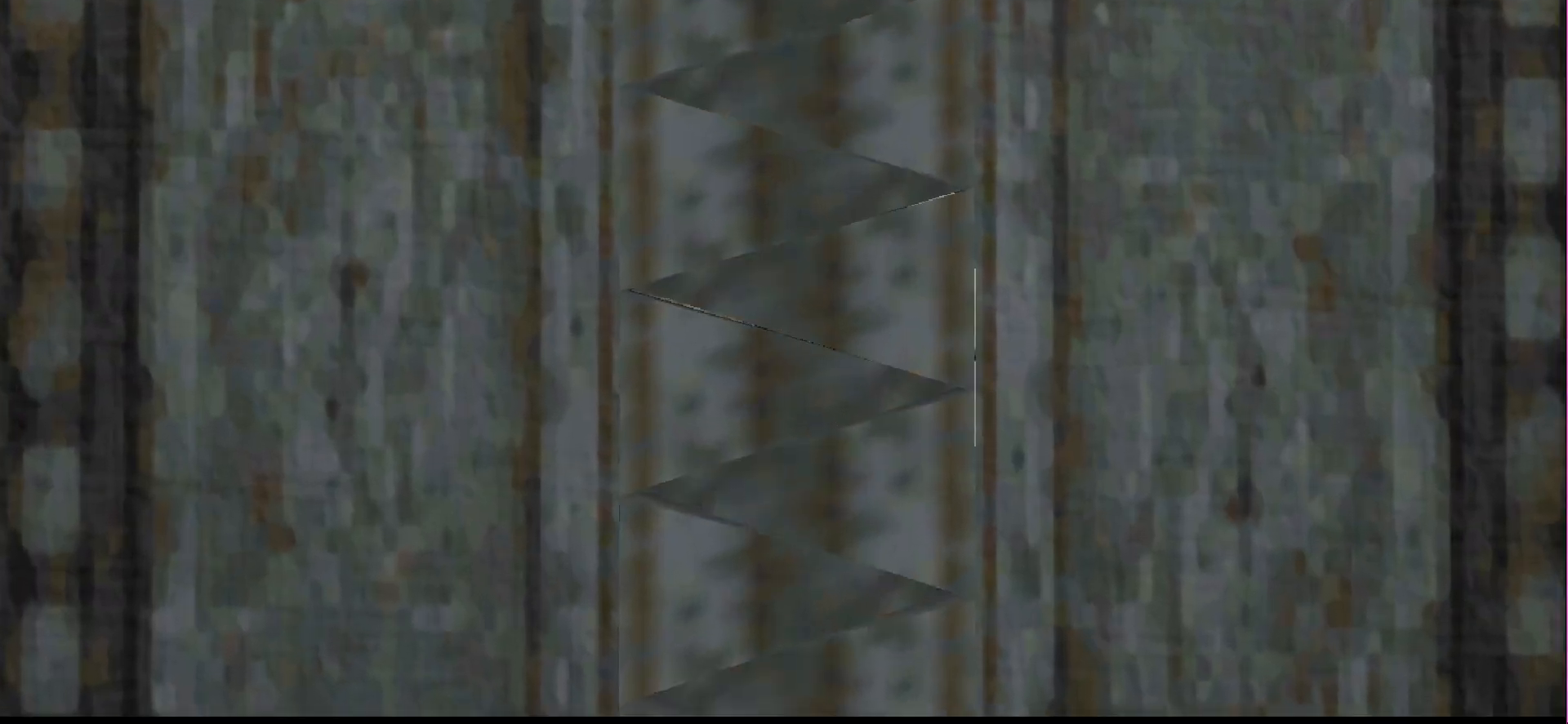
{"buttons": ["R1", "DPAD_UP"], "events": [[67, "TRIANGLE", "down"], [200, "TRIANGLE", "up"]]}
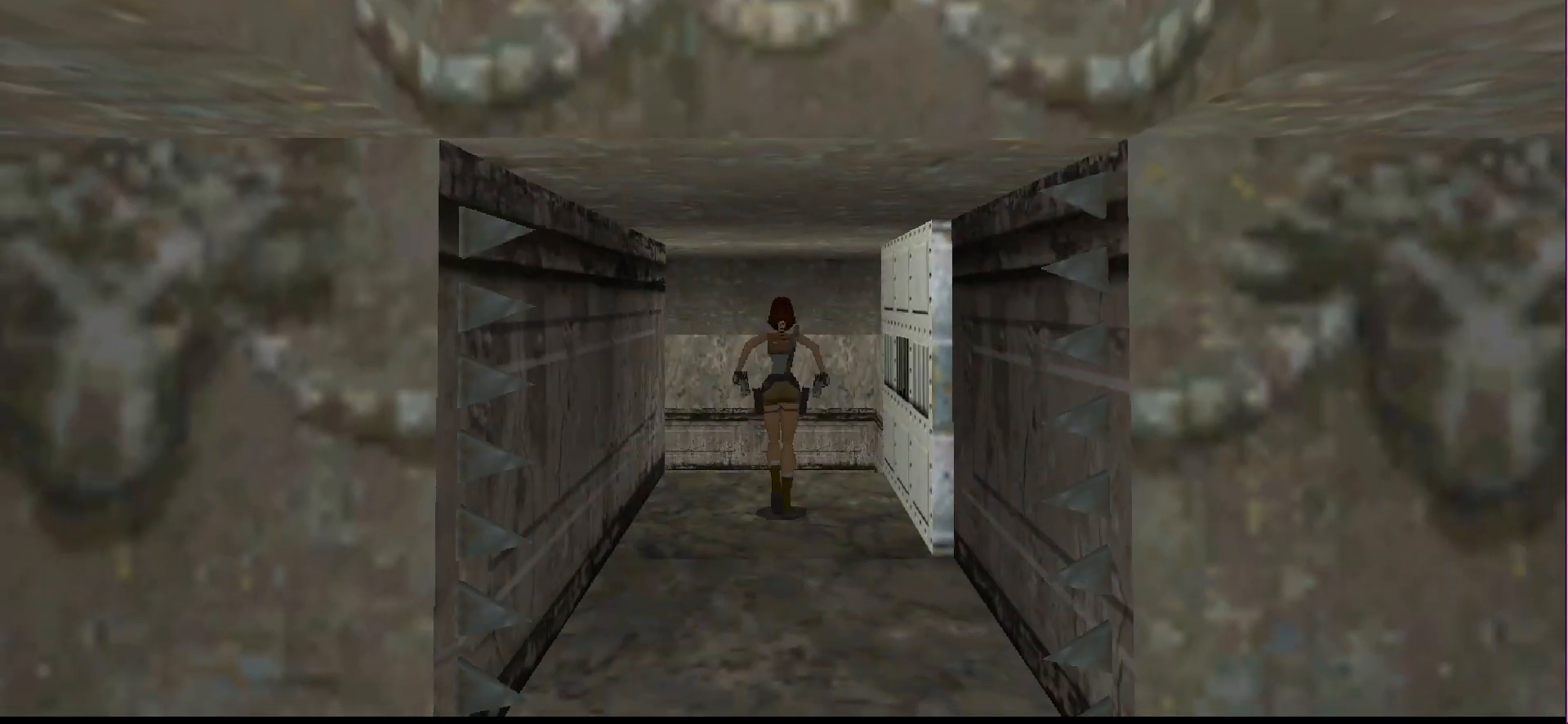
{"buttons": ["R1", "DPAD_UP"], "events": []}
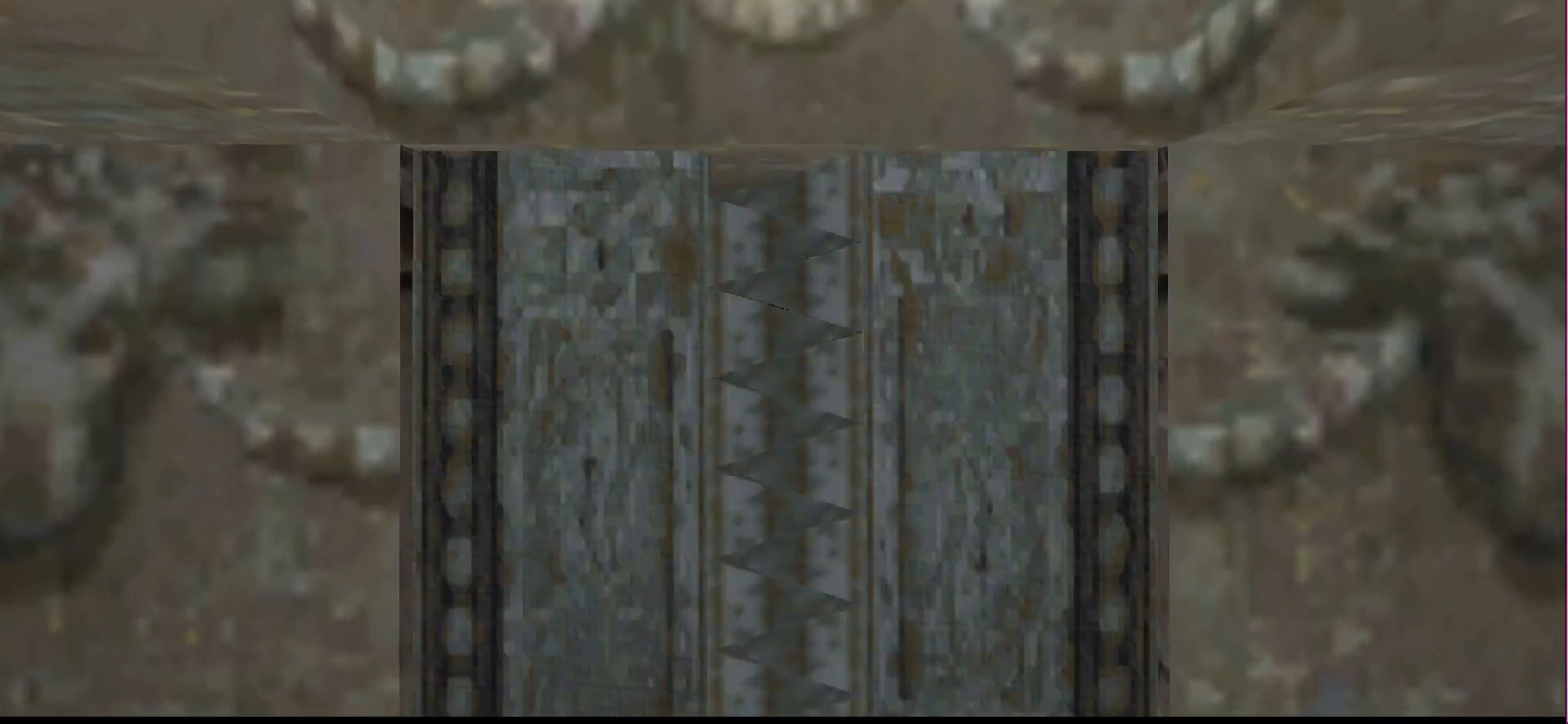
{"buttons": ["R1", "DPAD_UP"], "events": []}
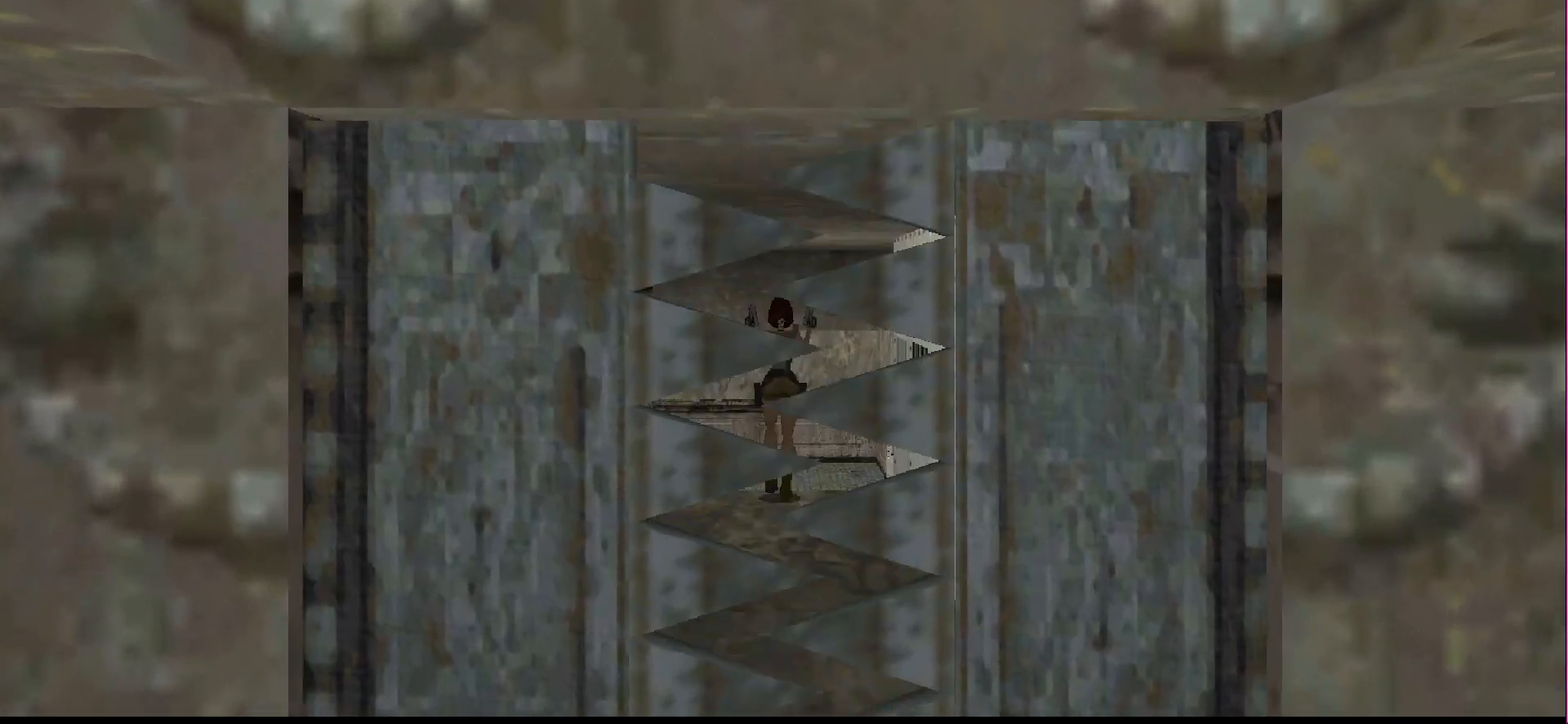
{"buttons": ["R1", "DPAD_UP"], "events": []}
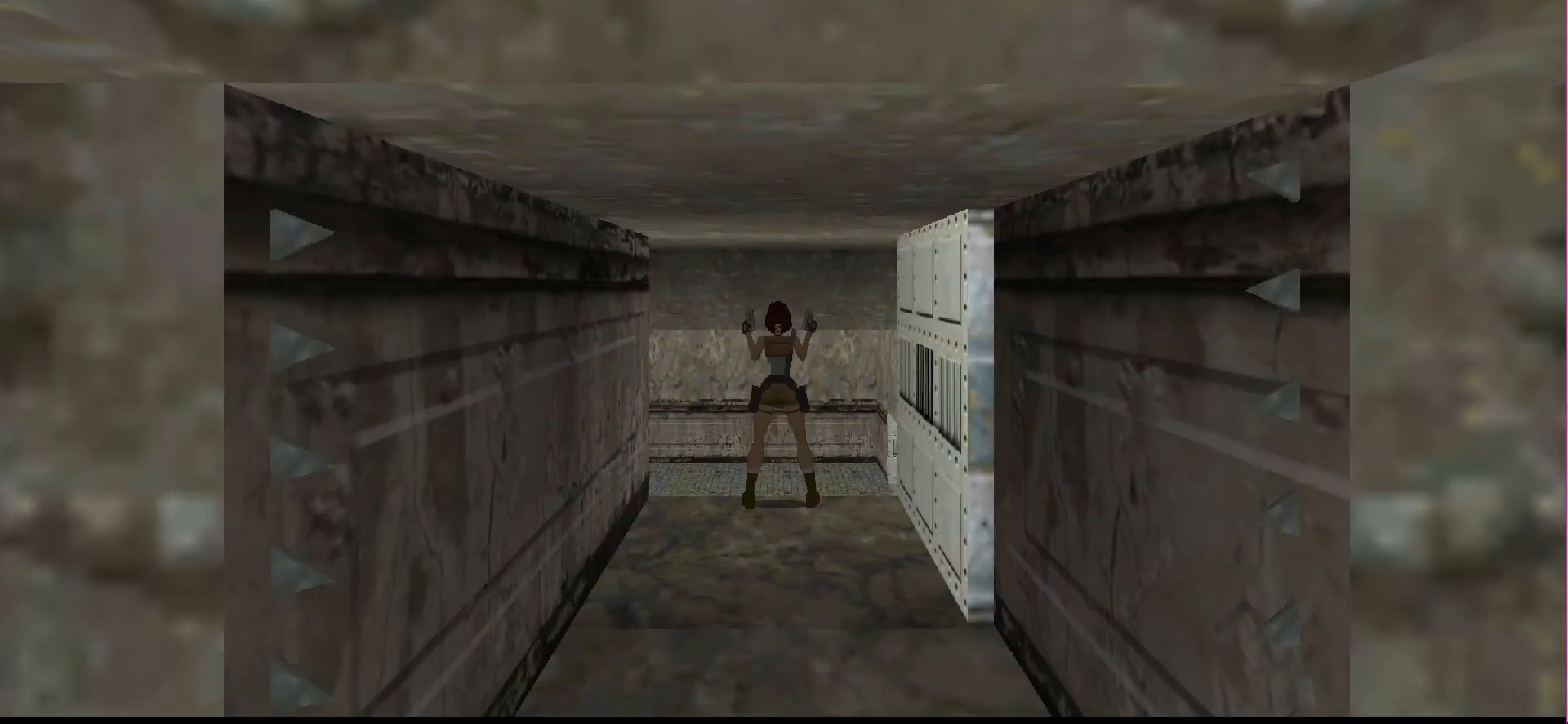
{"buttons": ["L1"], "events": [[100, "DPAD_UP", "up"], [133, "R1", "up"], [333, "L1", "down"]]}
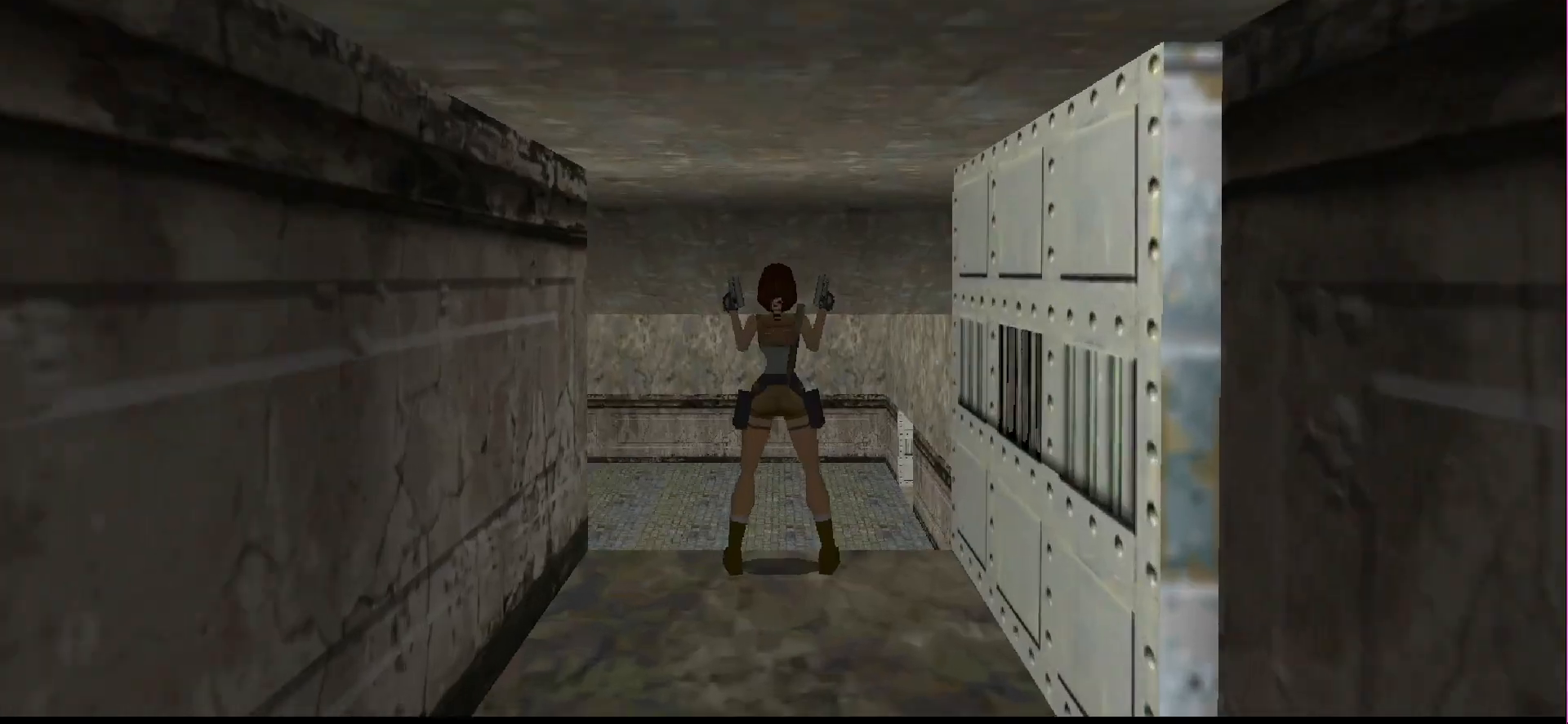
{"buttons": ["L1", "DPAD_UP"], "events": [[167, "DPAD_UP", "down"]]}
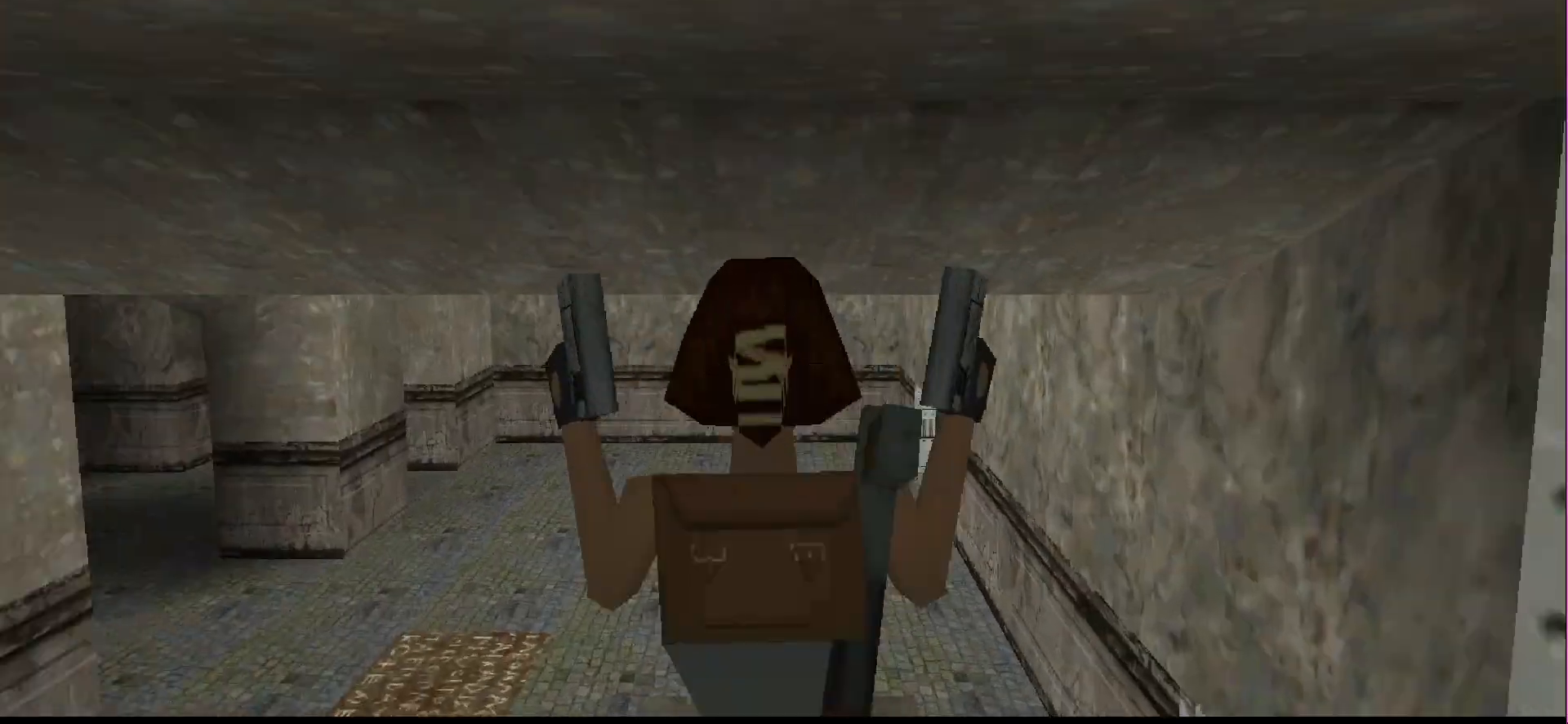
{"buttons": ["L1"], "events": [[167, "DPAD_UP", "up"]]}
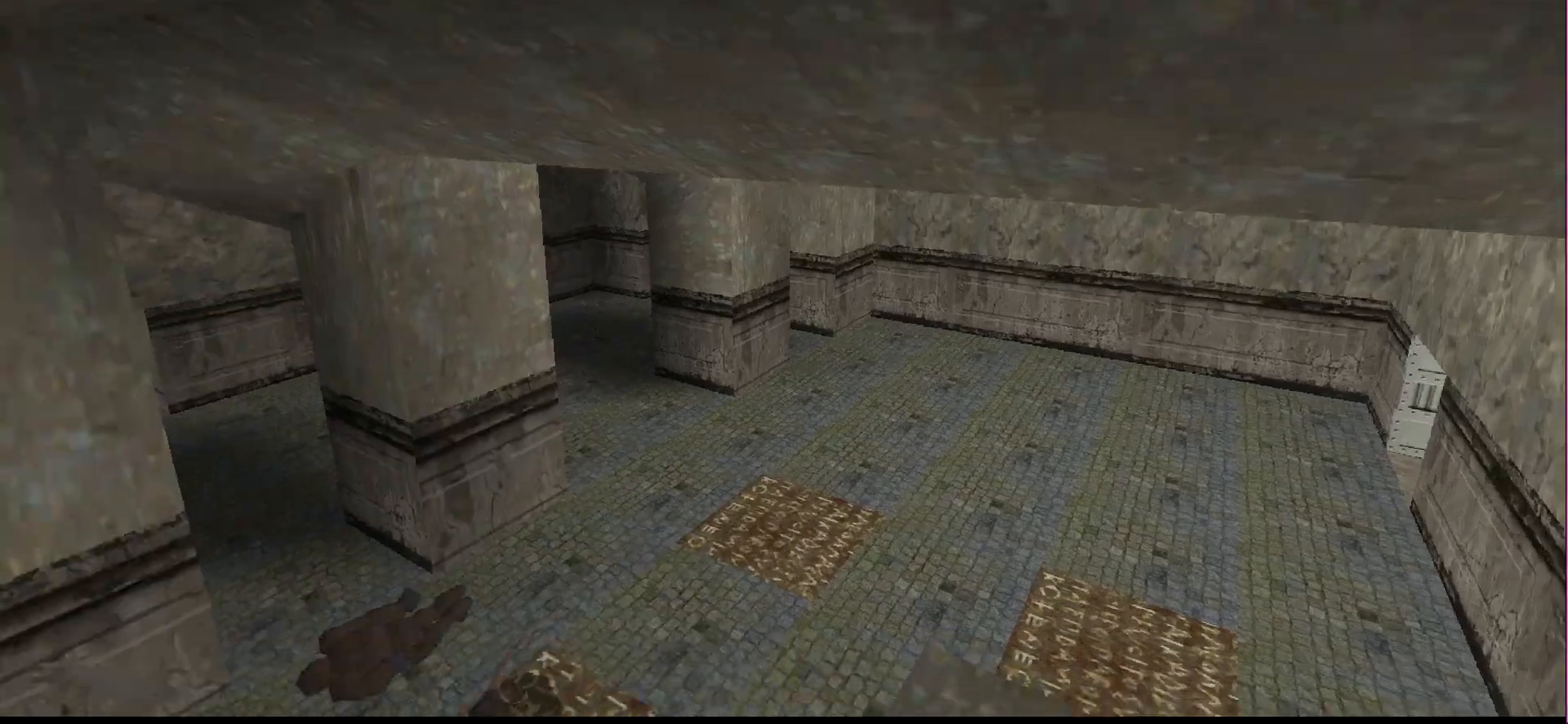
{"buttons": ["CROSS", "L1"], "events": [[467, "CROSS", "down"]]}
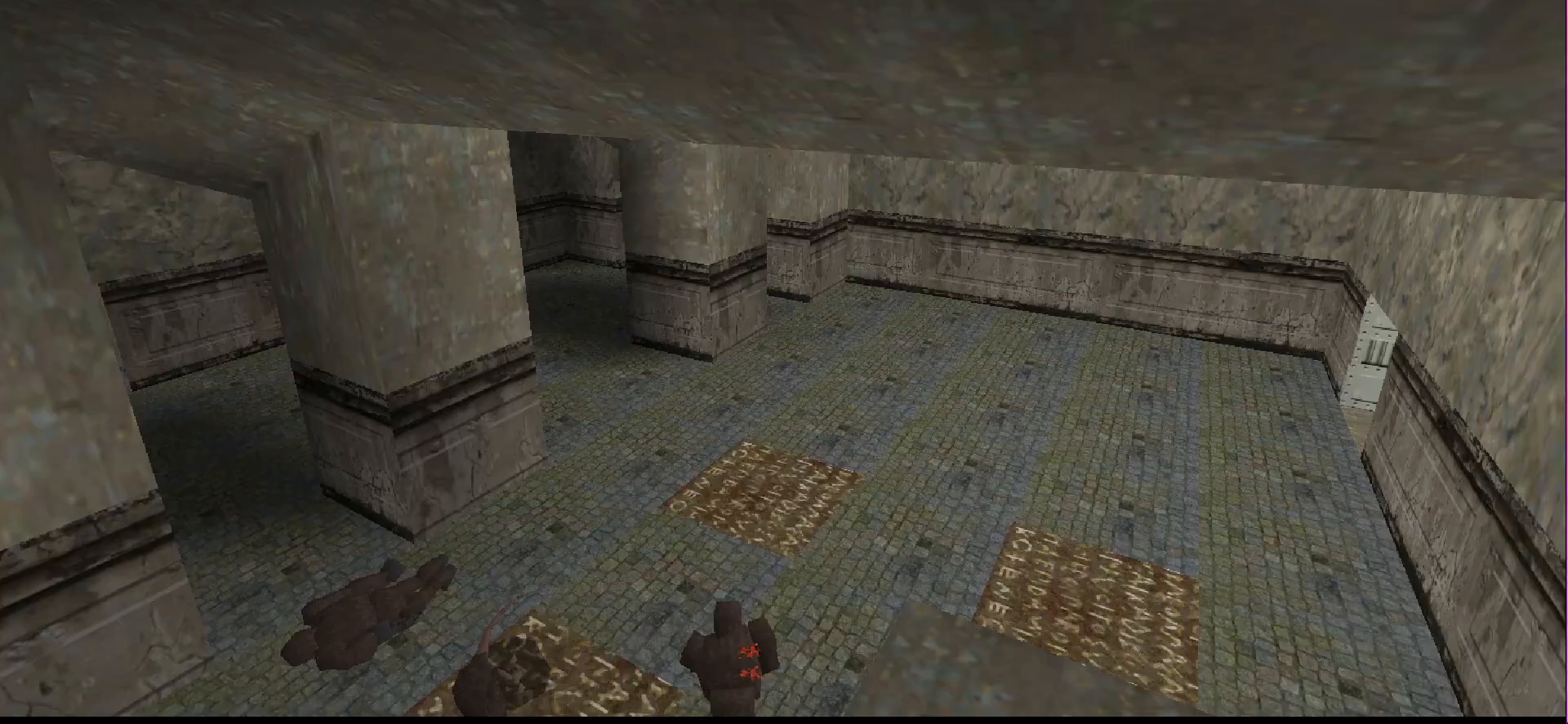
{"buttons": ["CROSS", "L1"], "events": []}
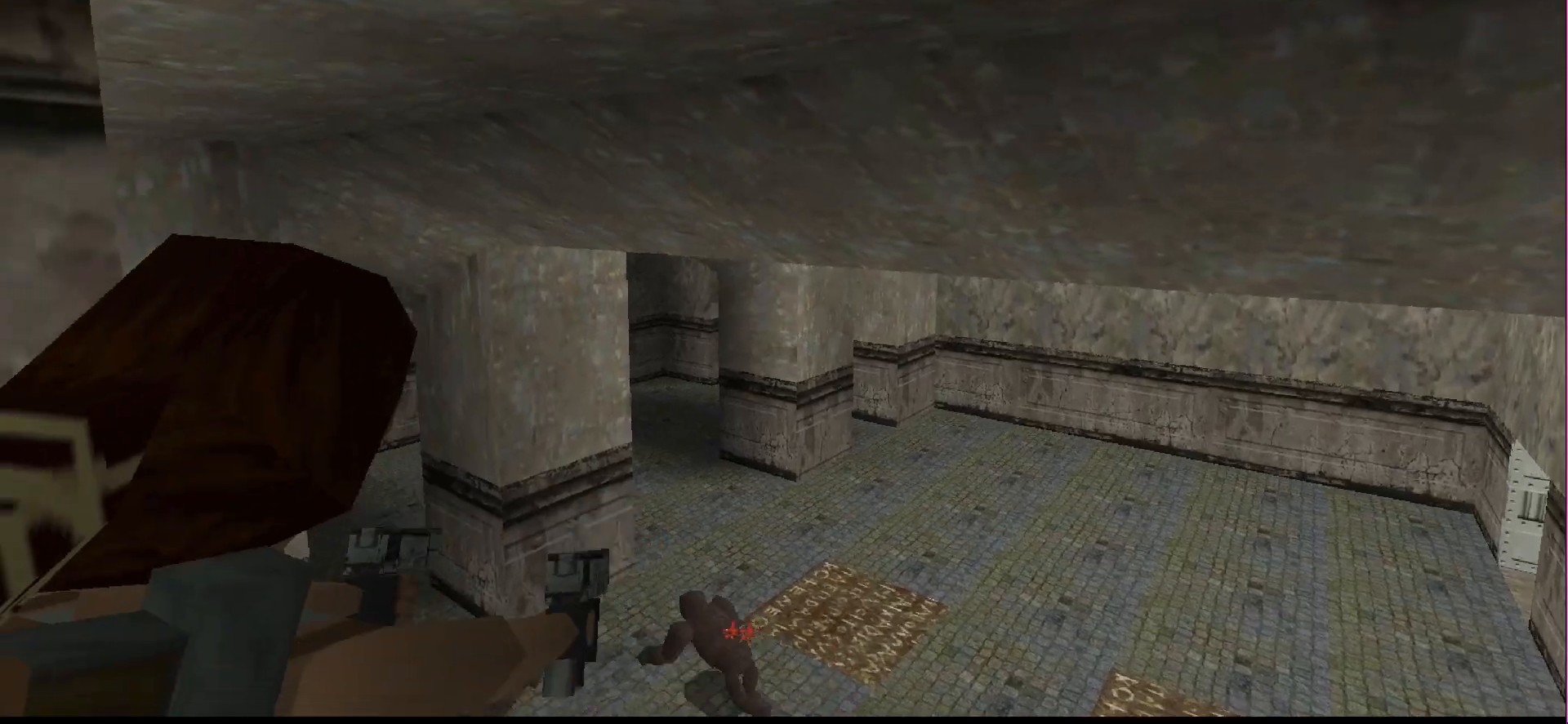
{"buttons": ["CROSS", "L1"], "events": []}
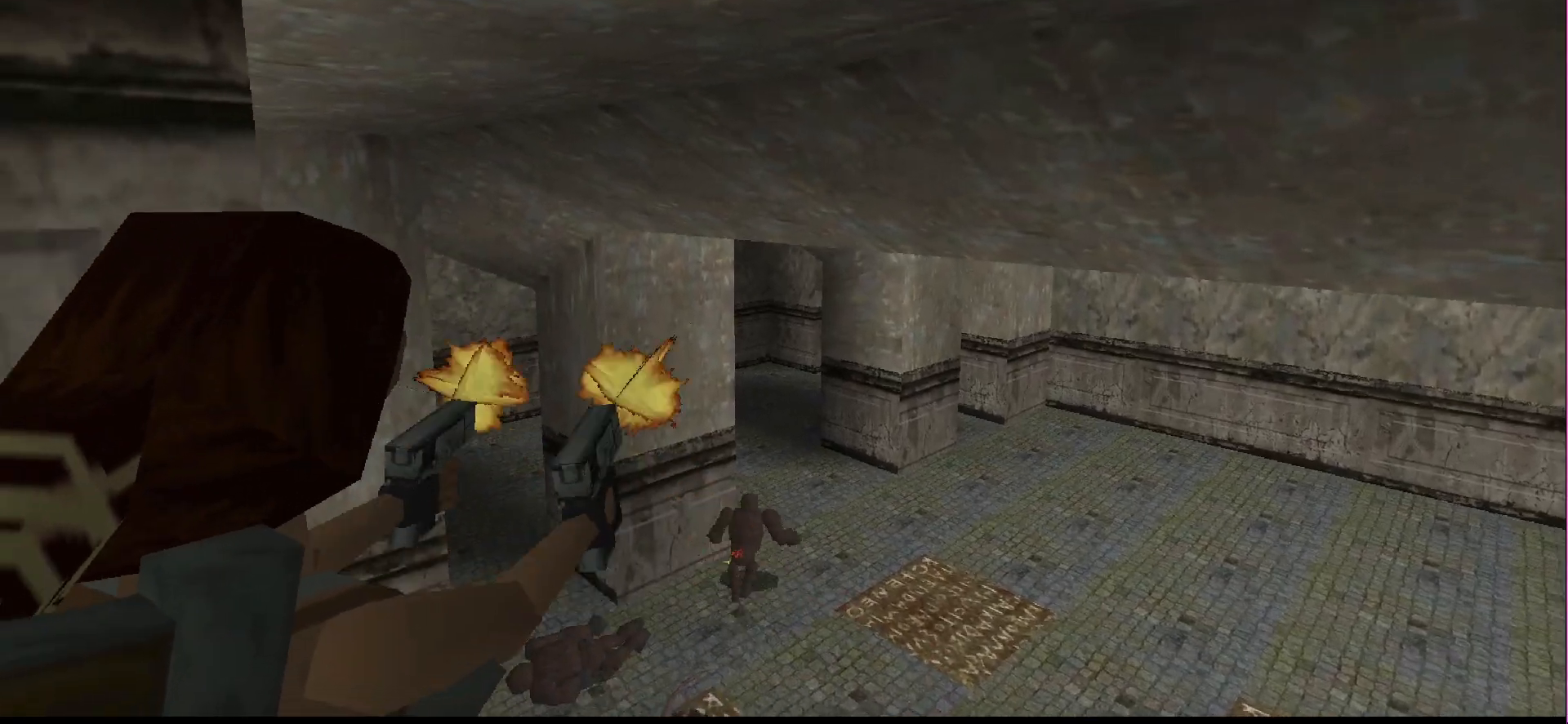
{"buttons": ["CROSS", "L1"], "events": []}
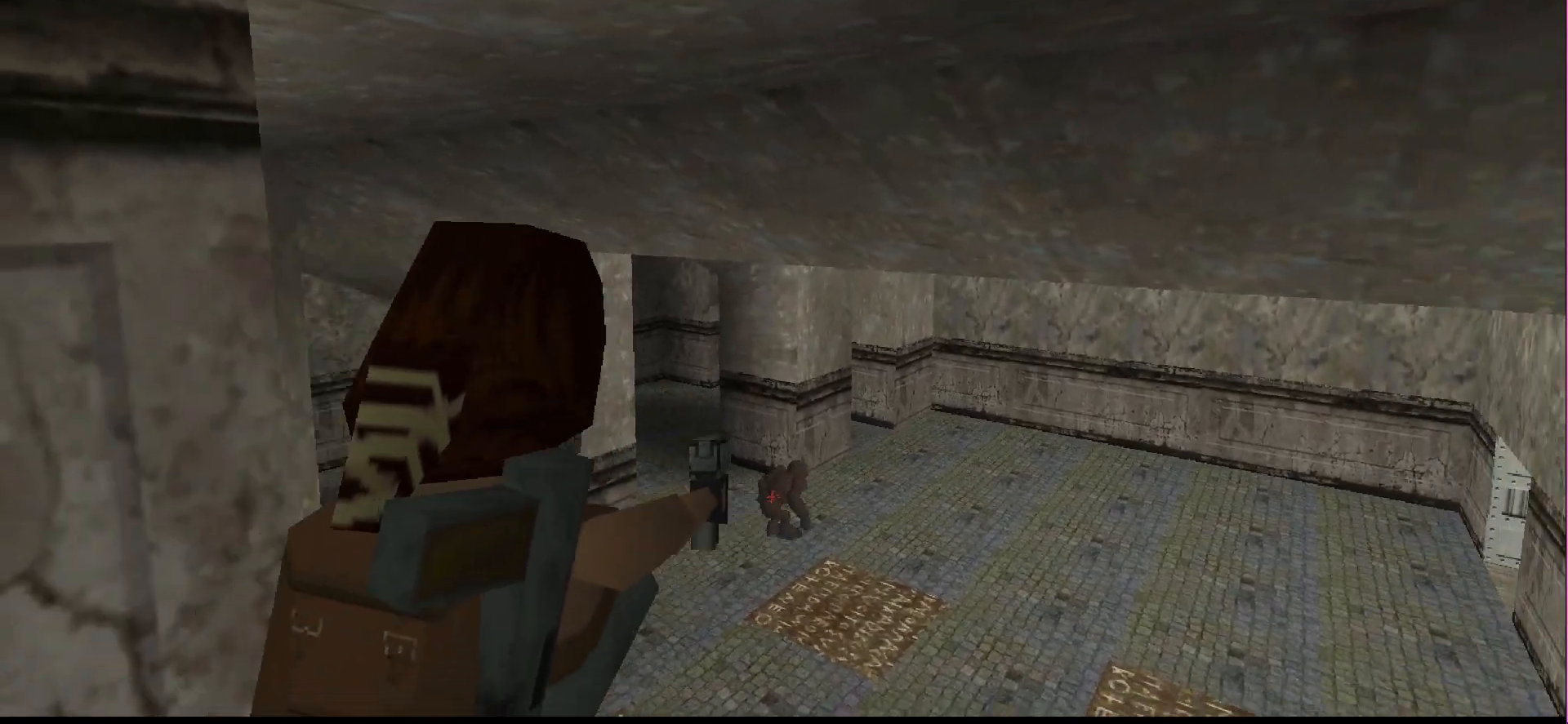
{"buttons": ["CROSS", "L1"], "events": []}
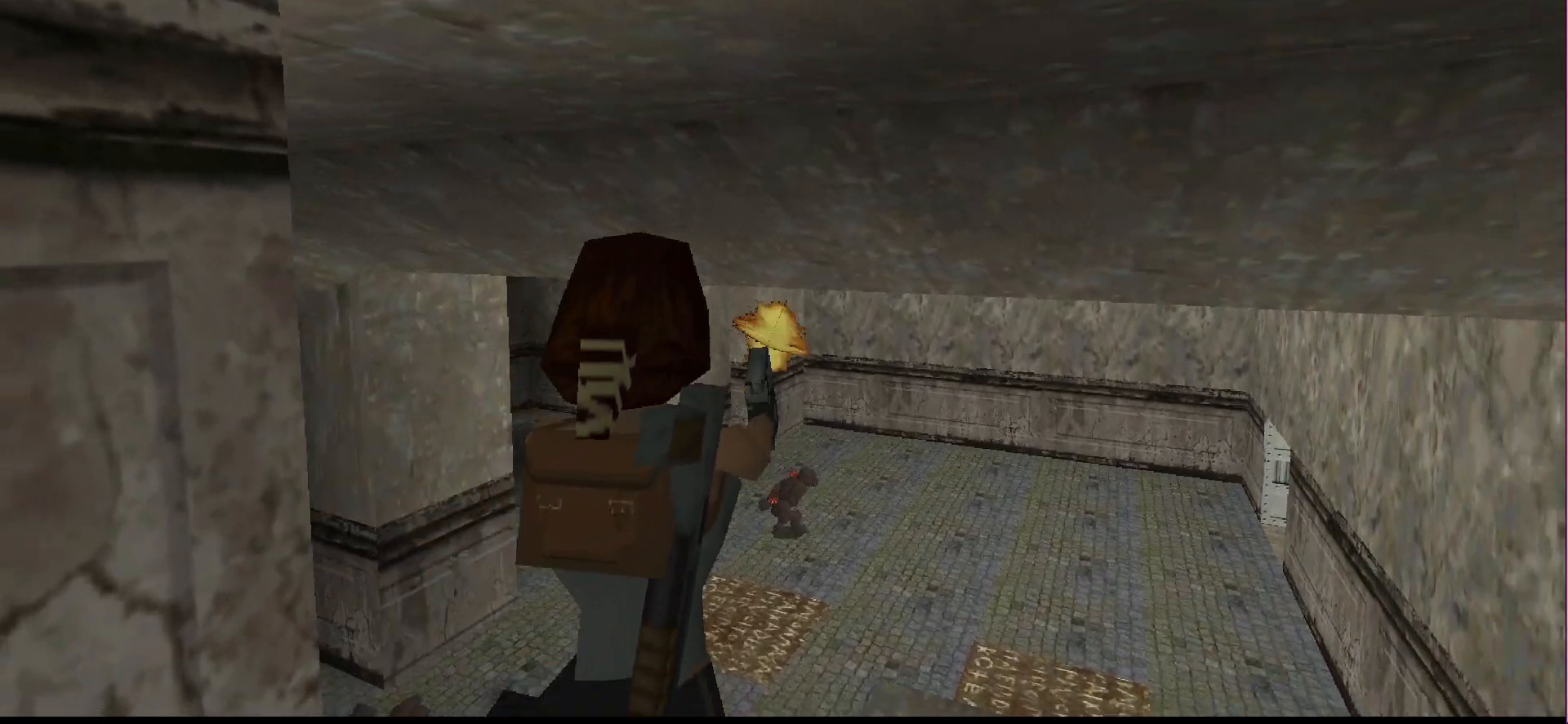
{"buttons": ["CROSS", "L1"], "events": []}
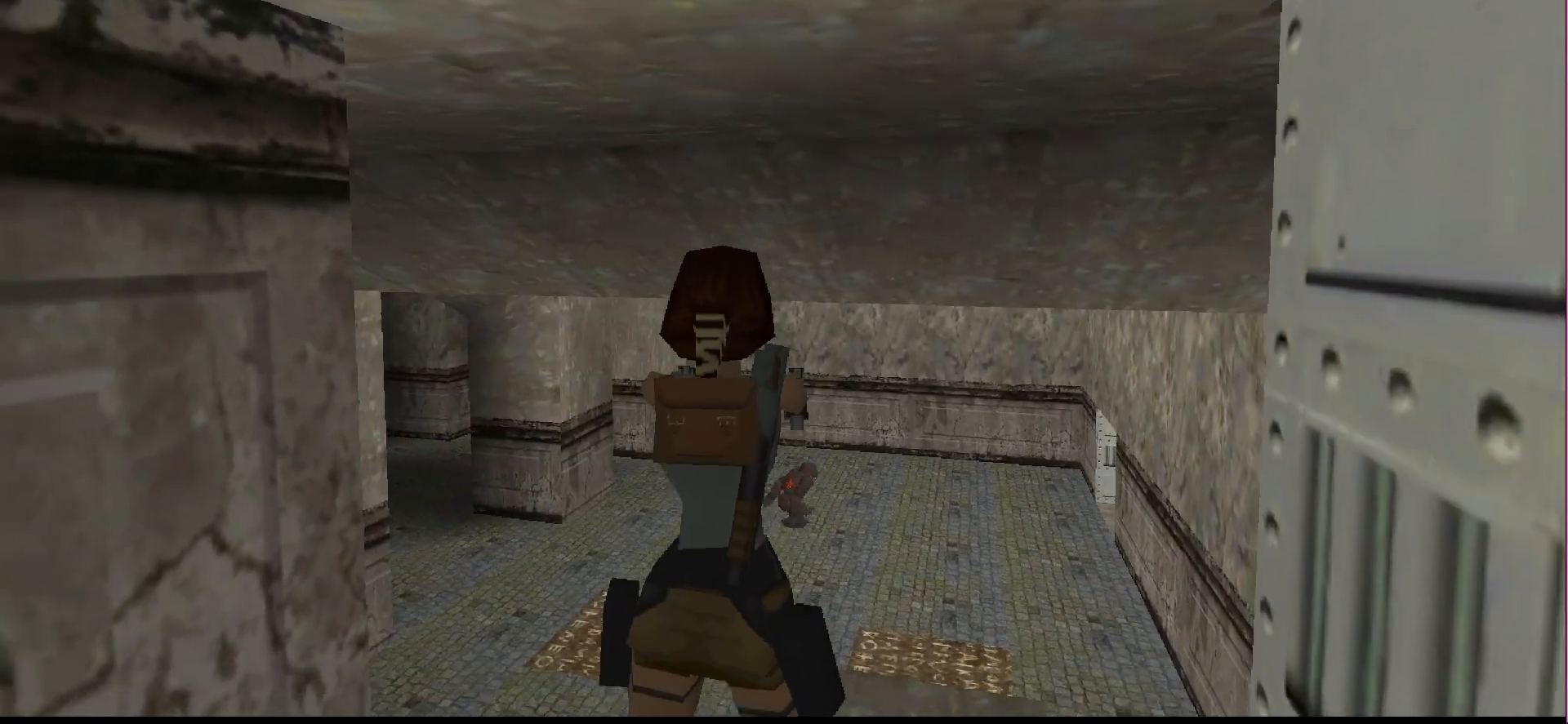
{"buttons": ["CROSS", "L1"], "events": []}
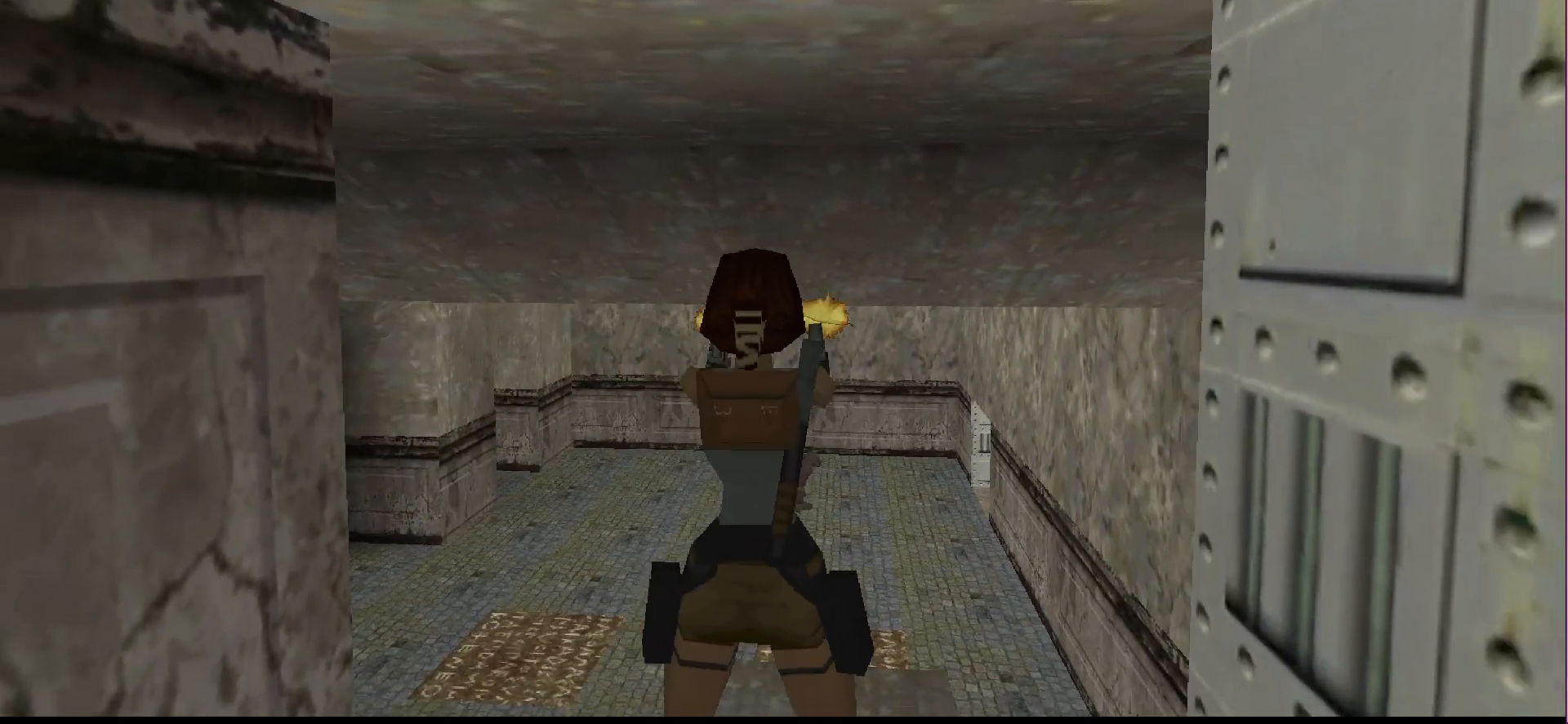
{"buttons": ["CROSS", "L1"], "events": []}
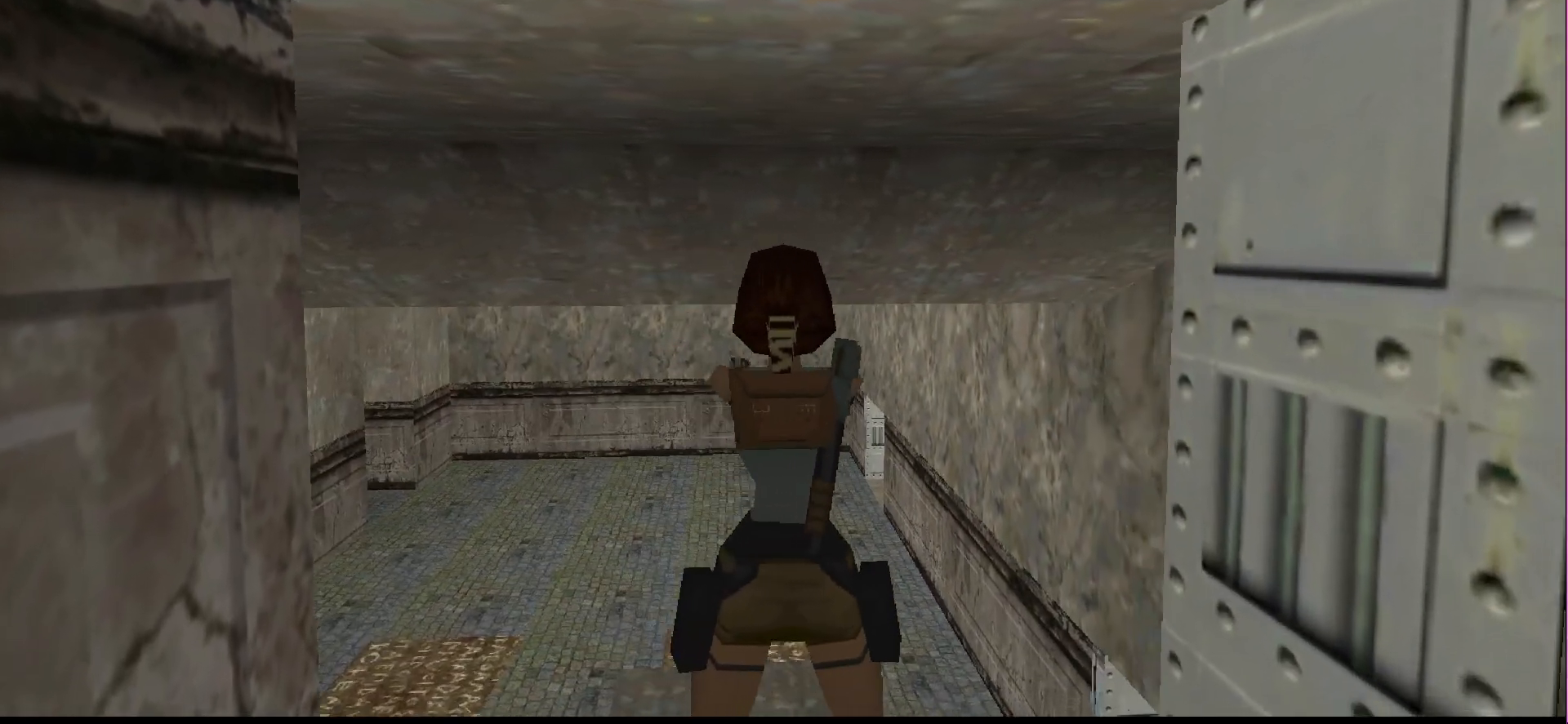
{"buttons": ["CROSS", "L1"], "events": []}
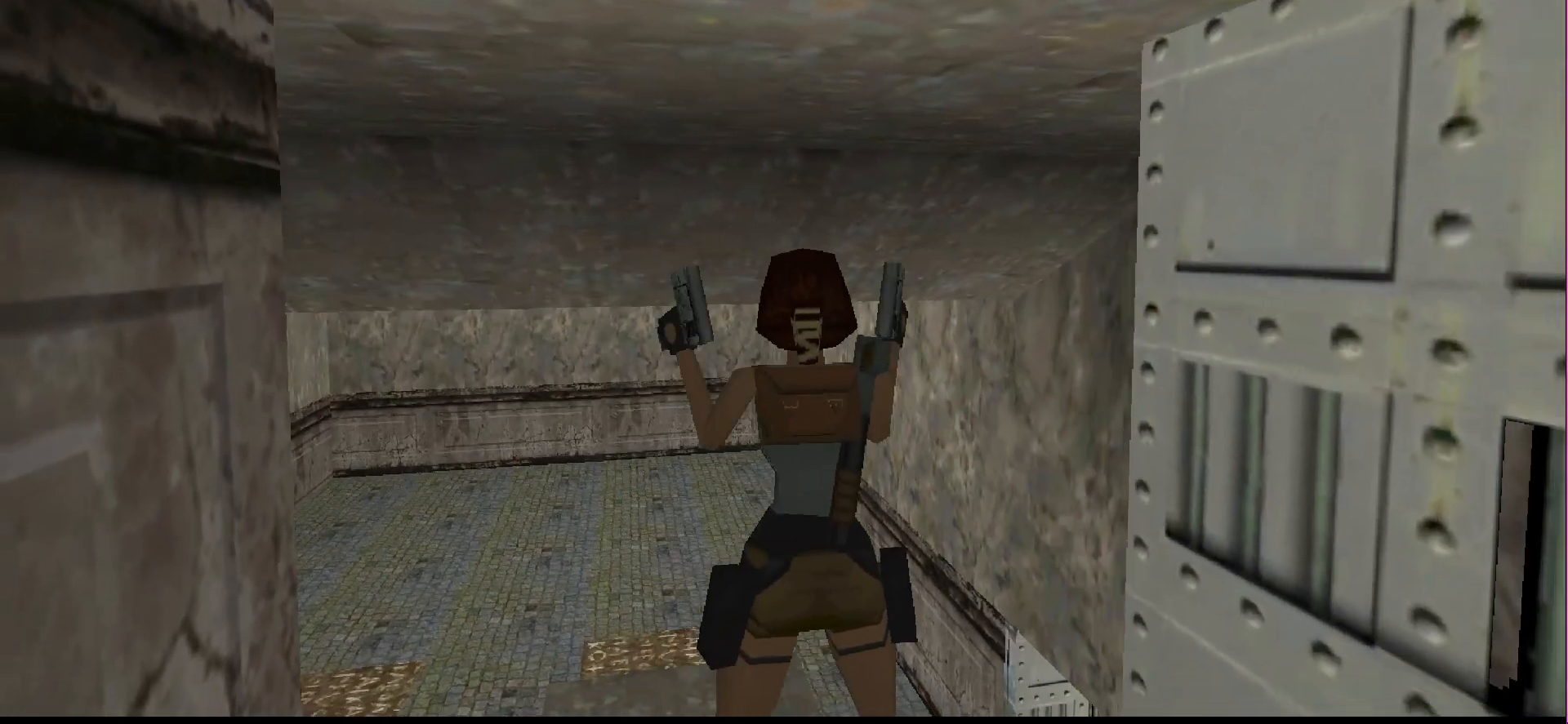
{"buttons": ["CROSS", "L1"], "events": []}
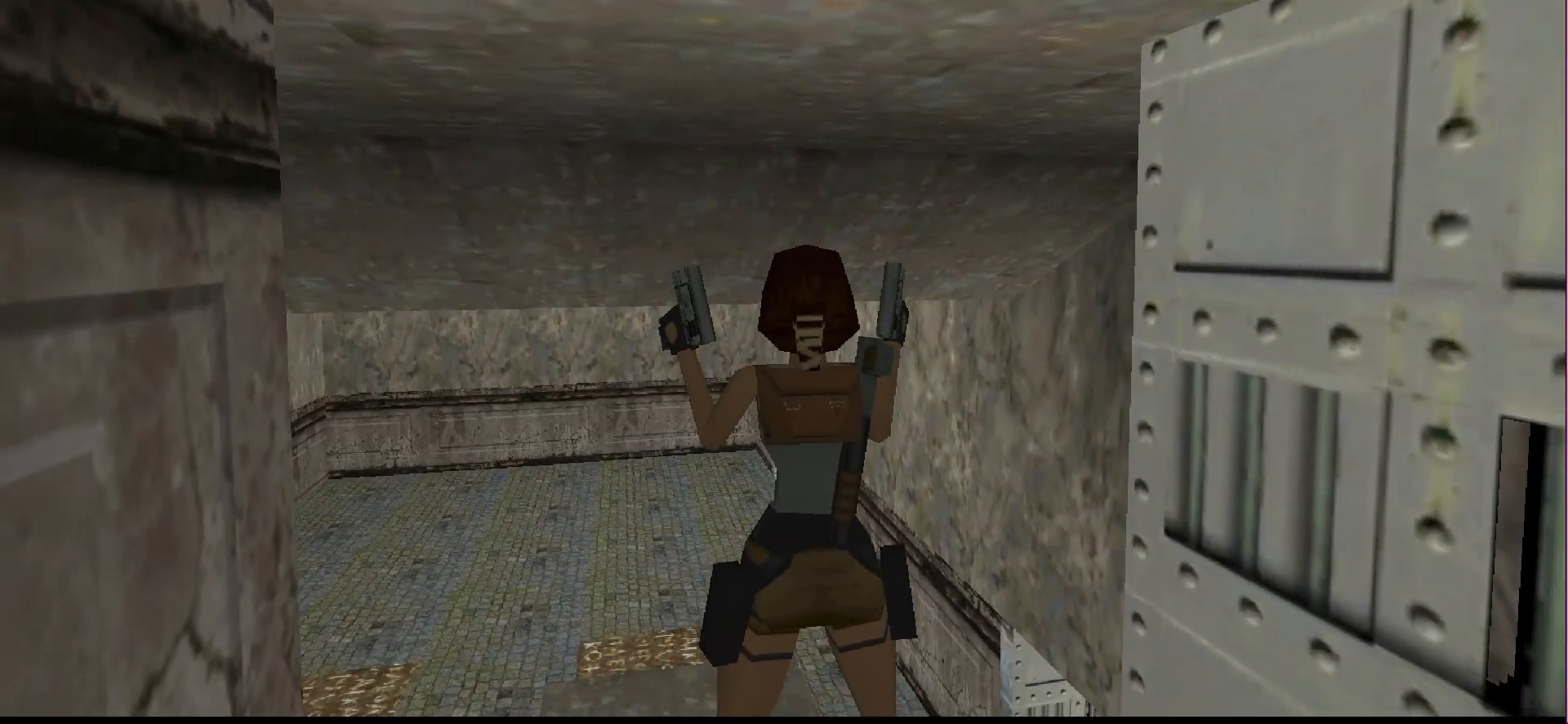
{"buttons": ["CROSS", "L1"], "events": []}
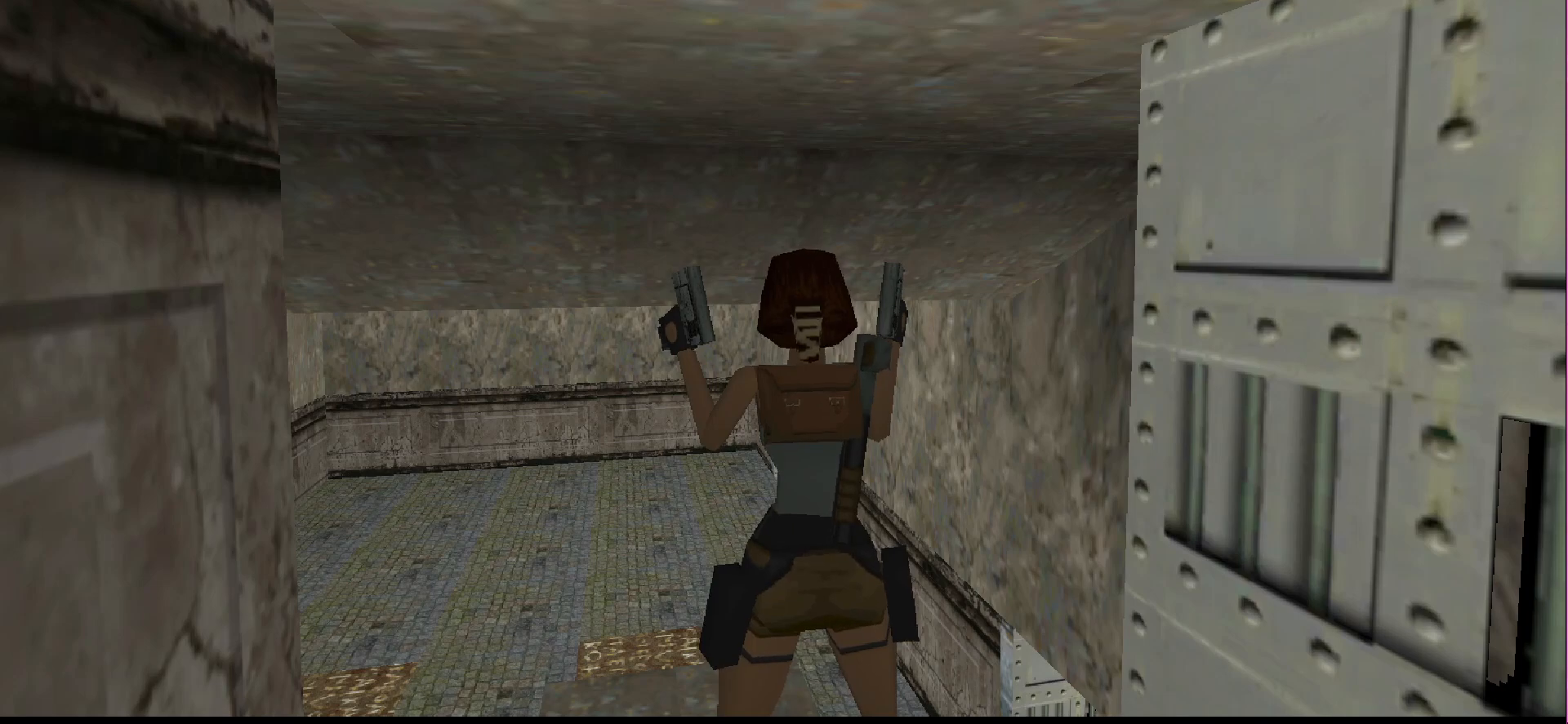
{"buttons": ["CROSS", "L1"], "events": []}
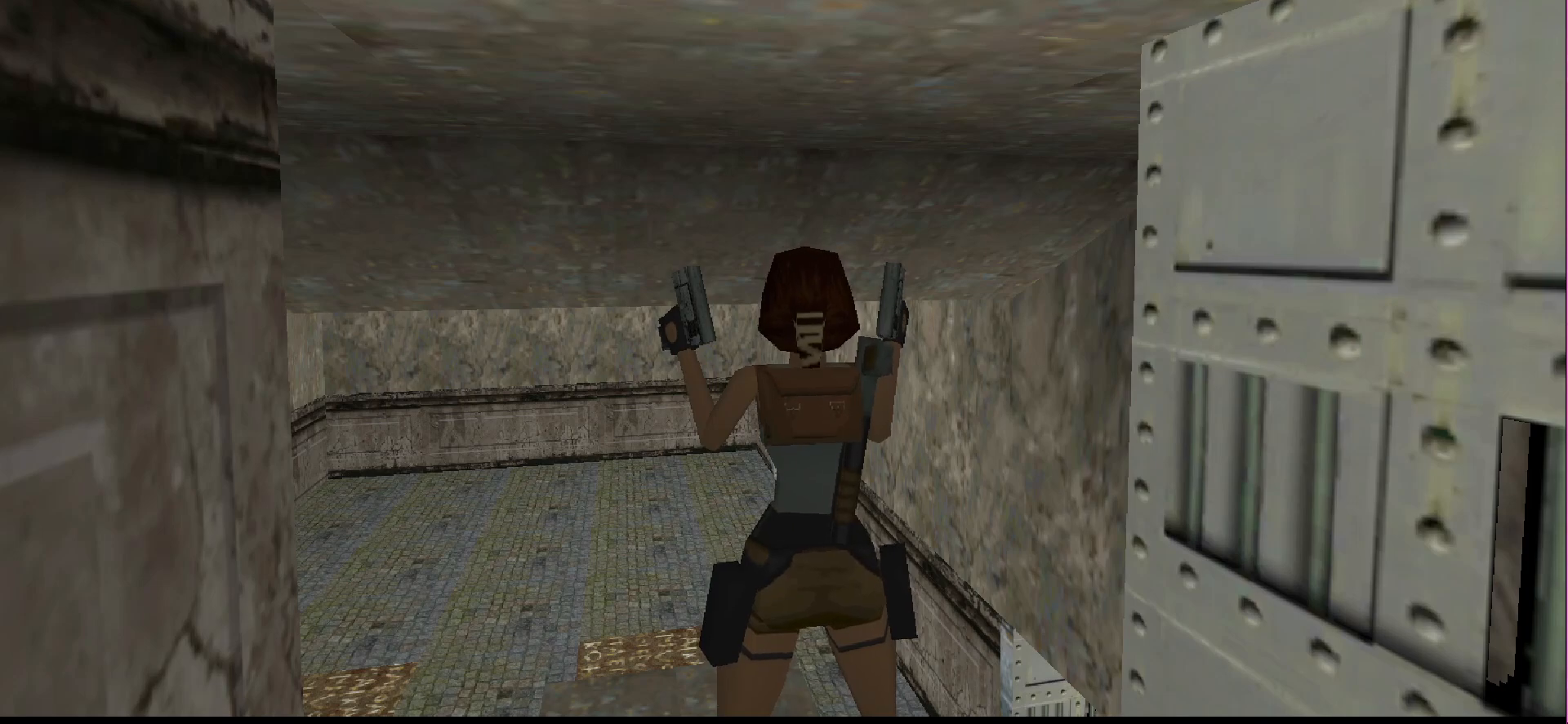
{"buttons": ["CROSS", "L1"], "events": []}
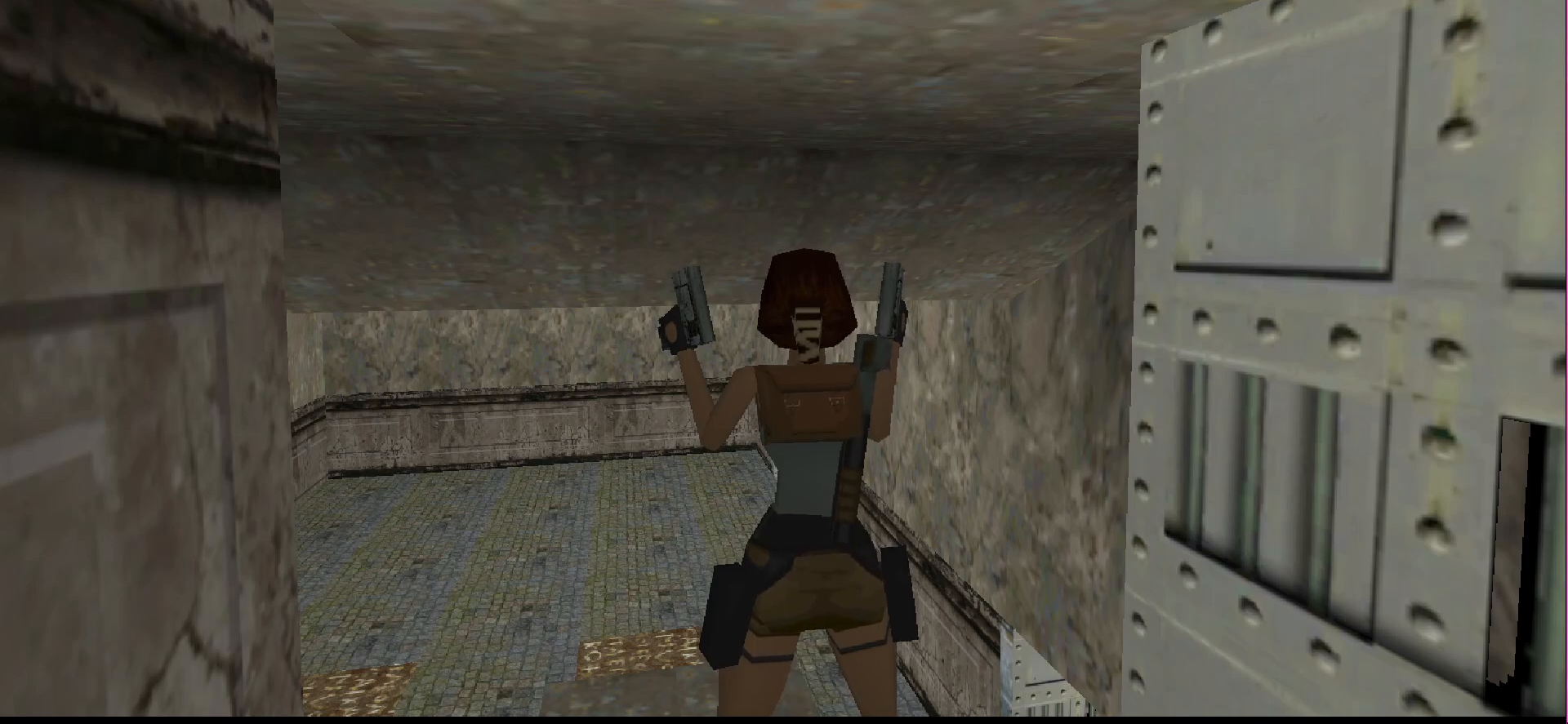
{"buttons": ["CROSS"], "events": [[233, "L1", "up"]]}
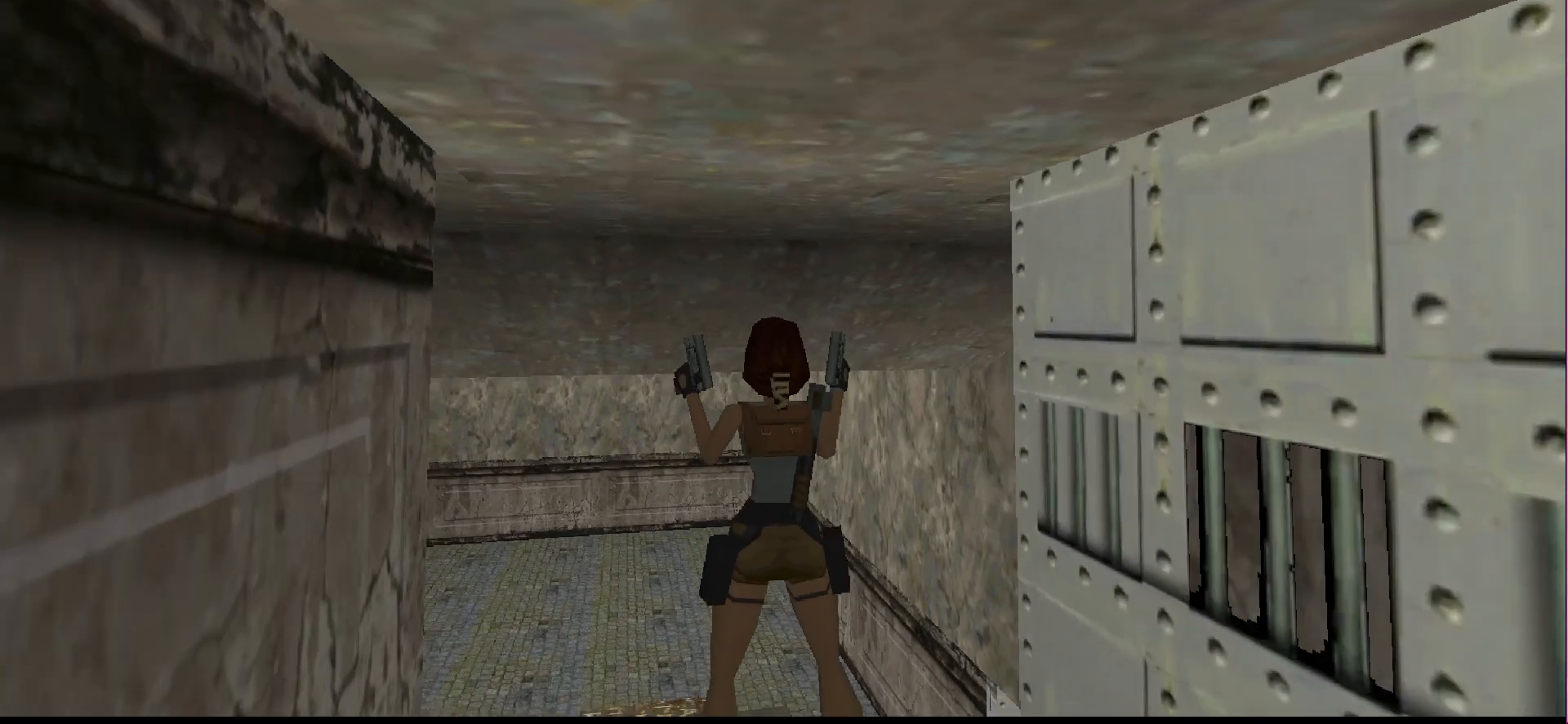
{"buttons": ["CROSS"], "events": []}
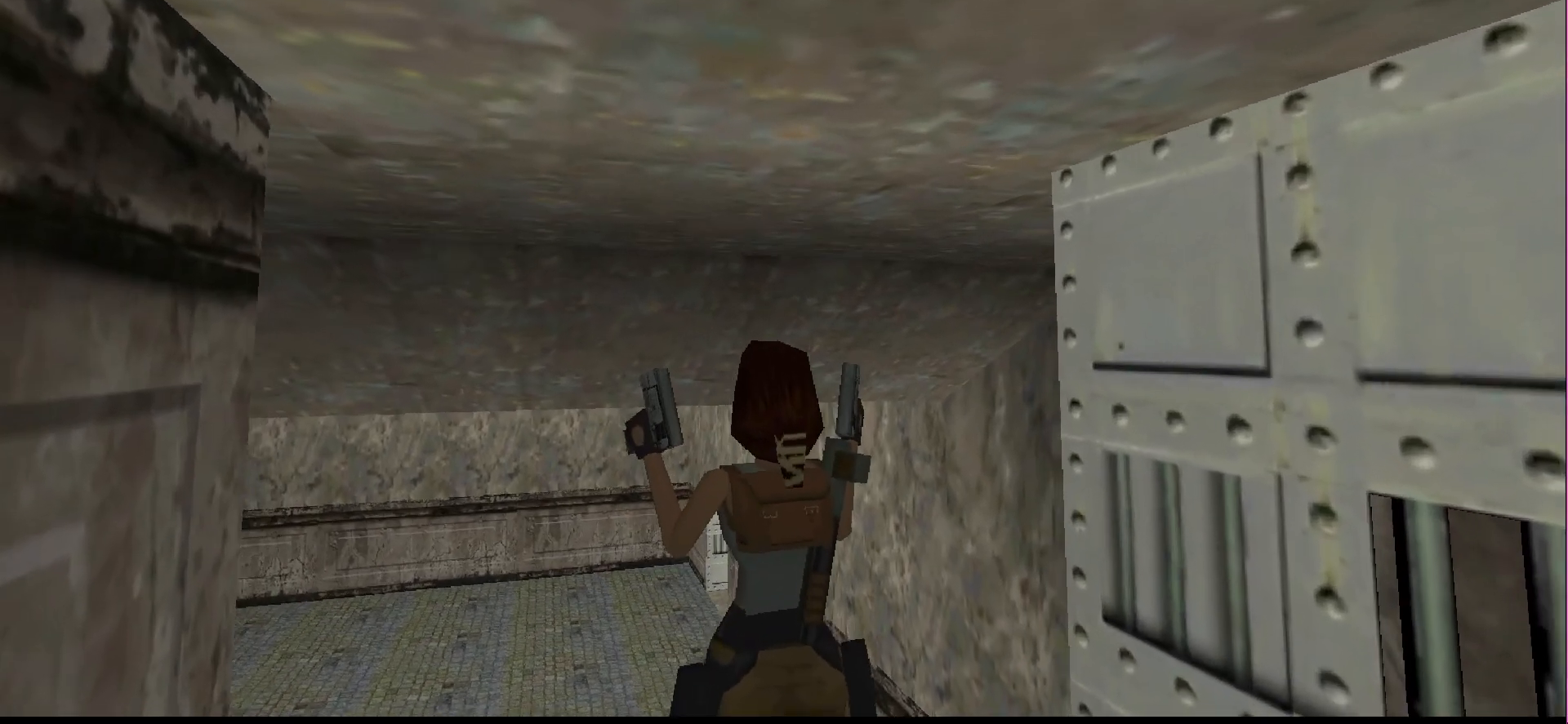
{"buttons": ["CROSS"], "events": []}
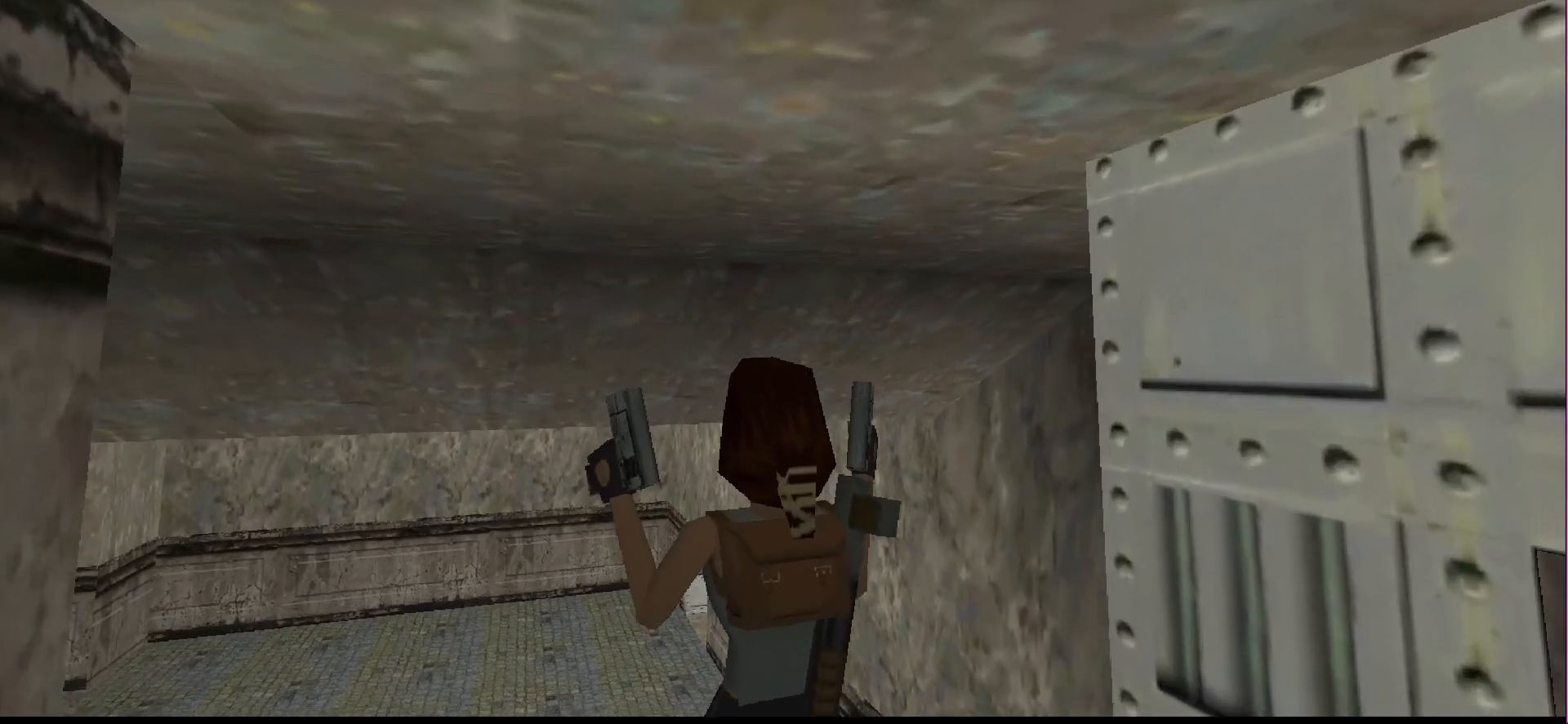
{"buttons": ["CROSS"], "events": []}
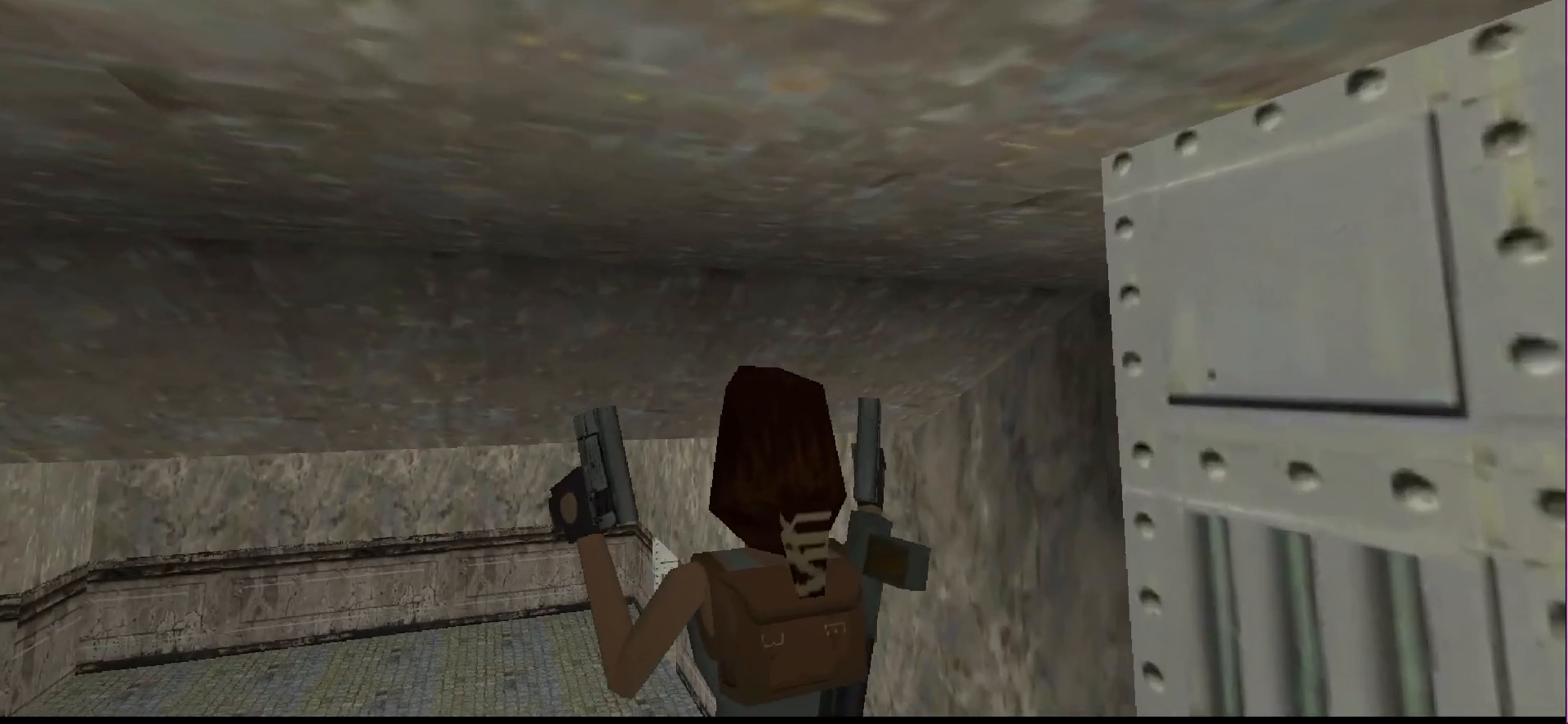
{"buttons": ["CROSS"], "events": []}